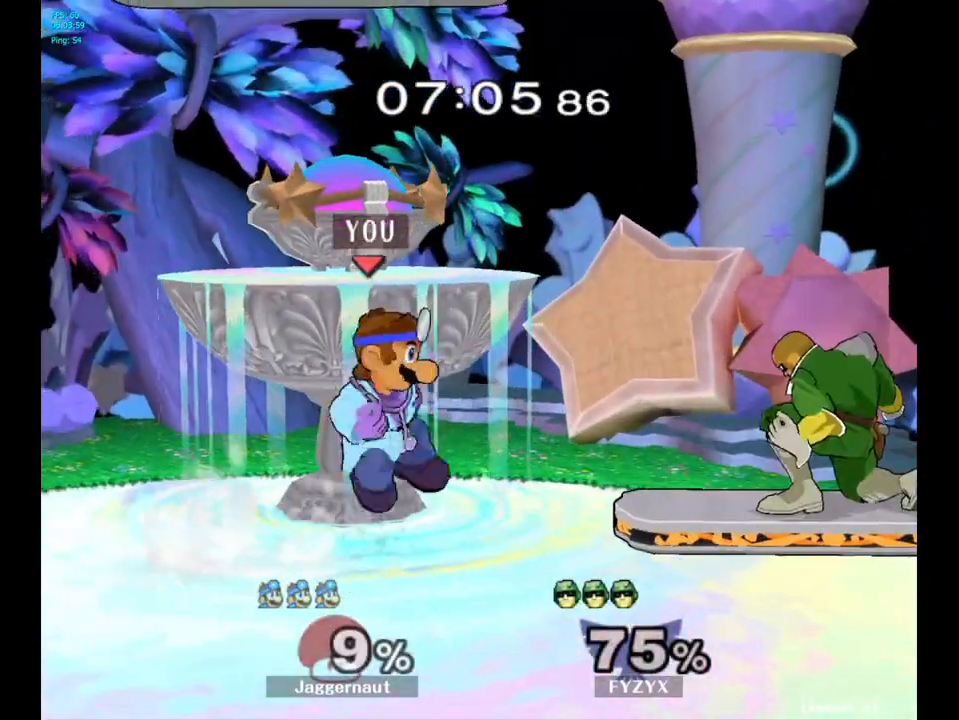
Gameplay with a controller (Nintendo layout); each line is a JSON object with the inputs held at the frame after it. "events" lists button and stick changes between this image and that frame as [ms after this image, input, new state], when the widget could be followed in between. Not read: L3 R3.
{"buttons": ["R1"], "left_stick": "down", "right_stick": "center", "events": [[100, "A", "up"], [100, "left_stick", "right"], [383, "R1", "down"], [383, "left_stick", "down"]]}
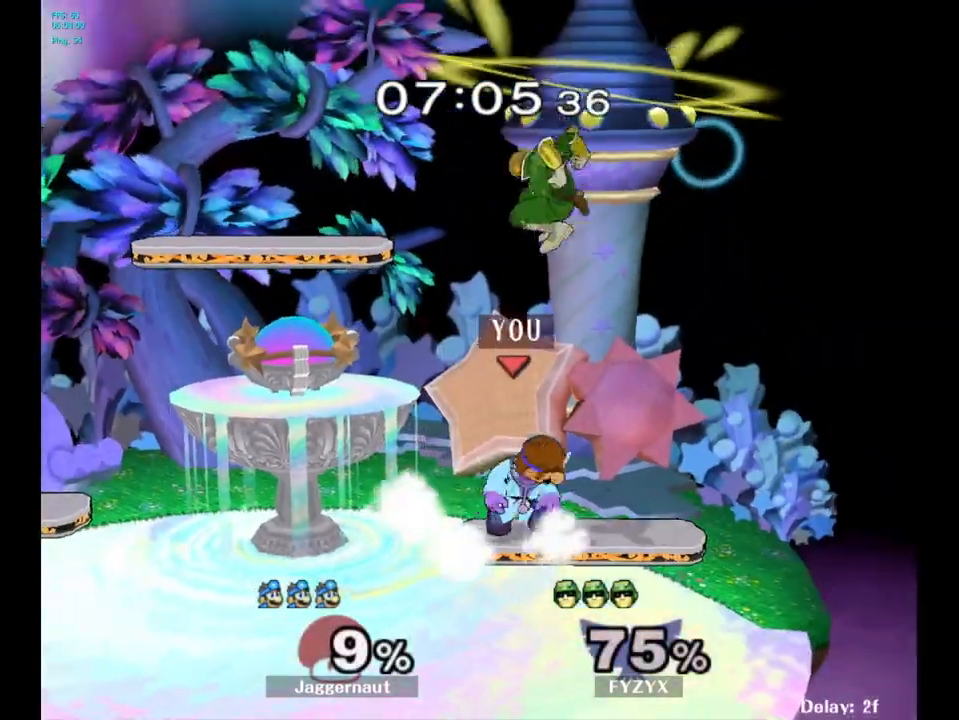
{"buttons": [], "left_stick": "center", "right_stick": "center", "events": [[17, "left_stick", "center"], [450, "R1", "up"]]}
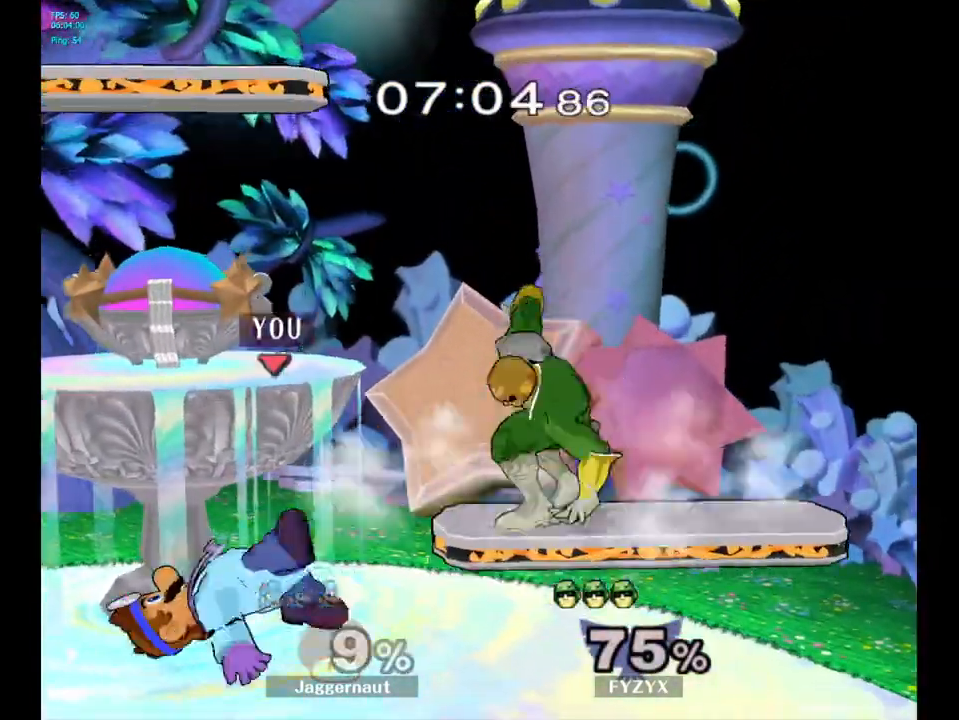
{"buttons": [], "left_stick": "center", "right_stick": "center", "events": [[167, "left_stick", "right"], [217, "Y", "down"], [250, "left_stick", "center"], [300, "A", "down"], [383, "Y", "up"], [467, "A", "up"]]}
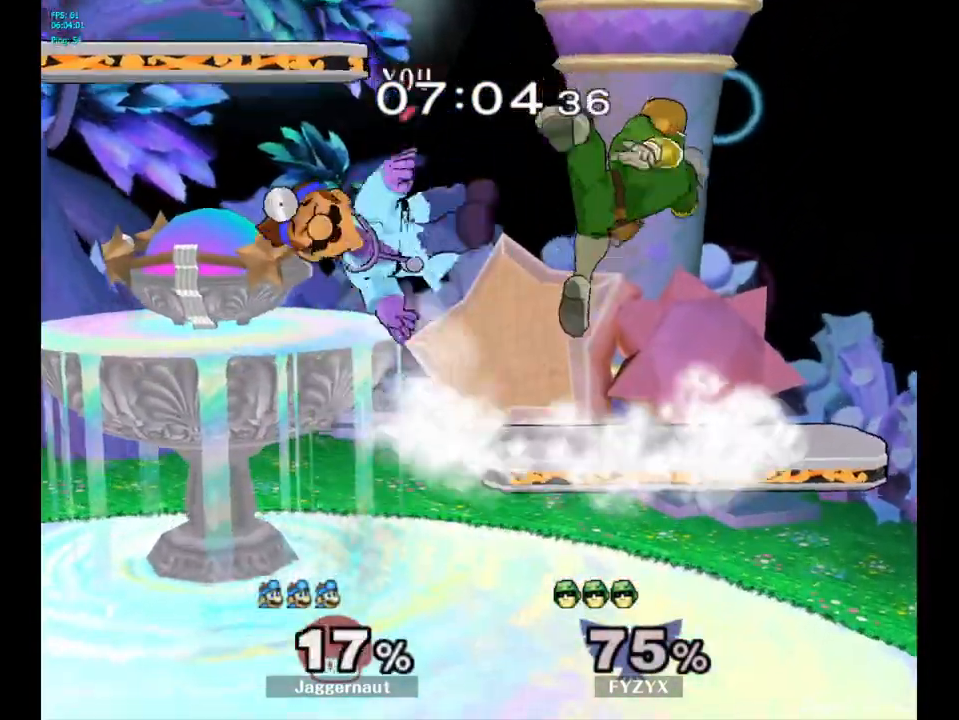
{"buttons": ["Y"], "left_stick": "center", "right_stick": "center", "events": [[483, "Y", "down"]]}
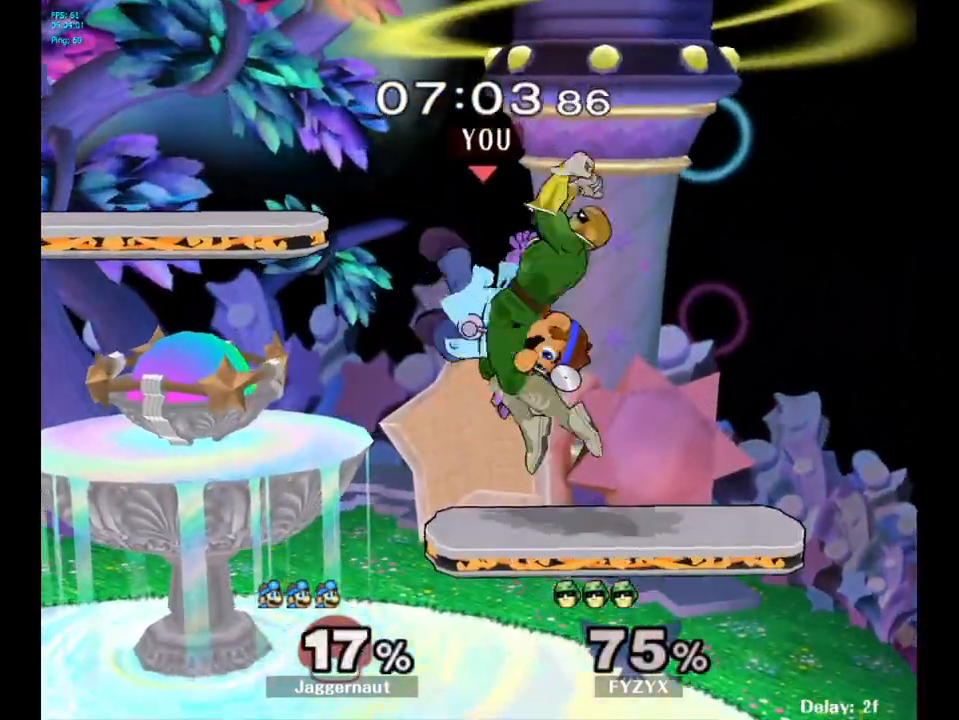
{"buttons": [], "left_stick": "right", "right_stick": "center", "events": [[50, "left_stick", "up"], [67, "Y", "up"], [117, "Y", "down"], [233, "Y", "up"], [383, "left_stick", "center"], [467, "left_stick", "right"]]}
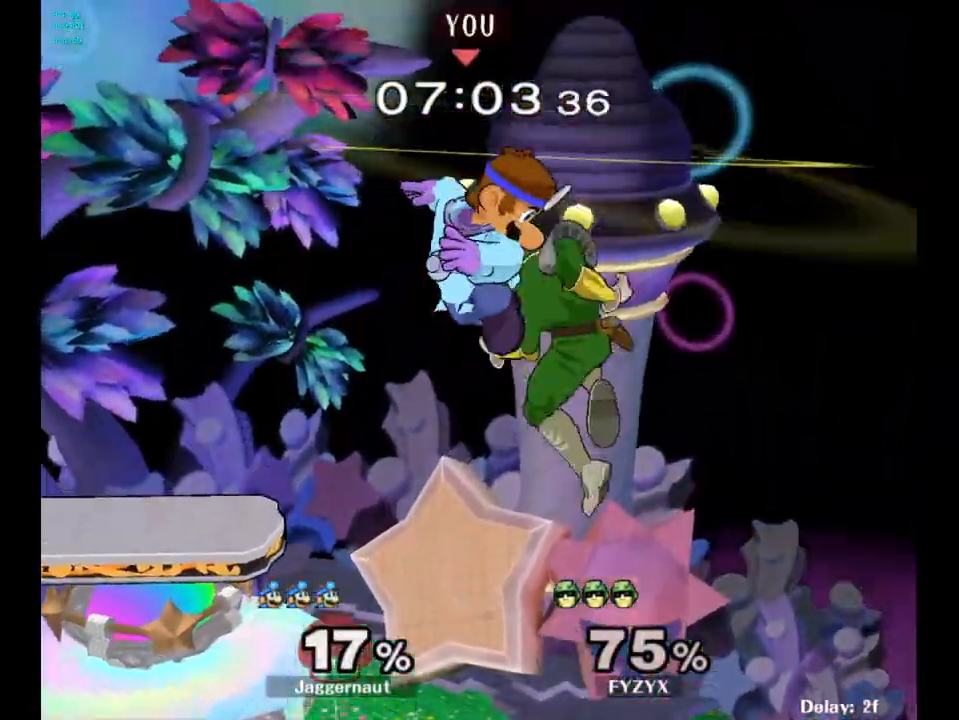
{"buttons": [], "left_stick": "up", "right_stick": "center", "events": [[67, "left_stick", "down"], [233, "left_stick", "right"], [350, "R1", "down"], [500, "R1", "up"], [500, "left_stick", "up"]]}
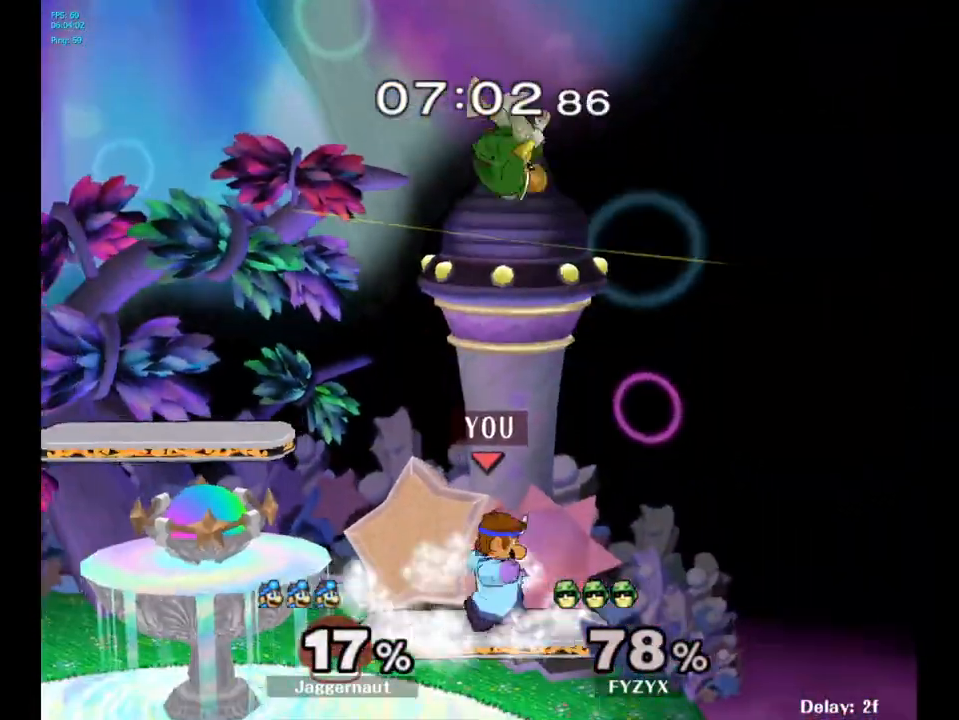
{"buttons": [], "left_stick": "up-left", "right_stick": "center", "events": [[250, "A", "down"], [283, "left_stick", "up-left"], [383, "A", "up"]]}
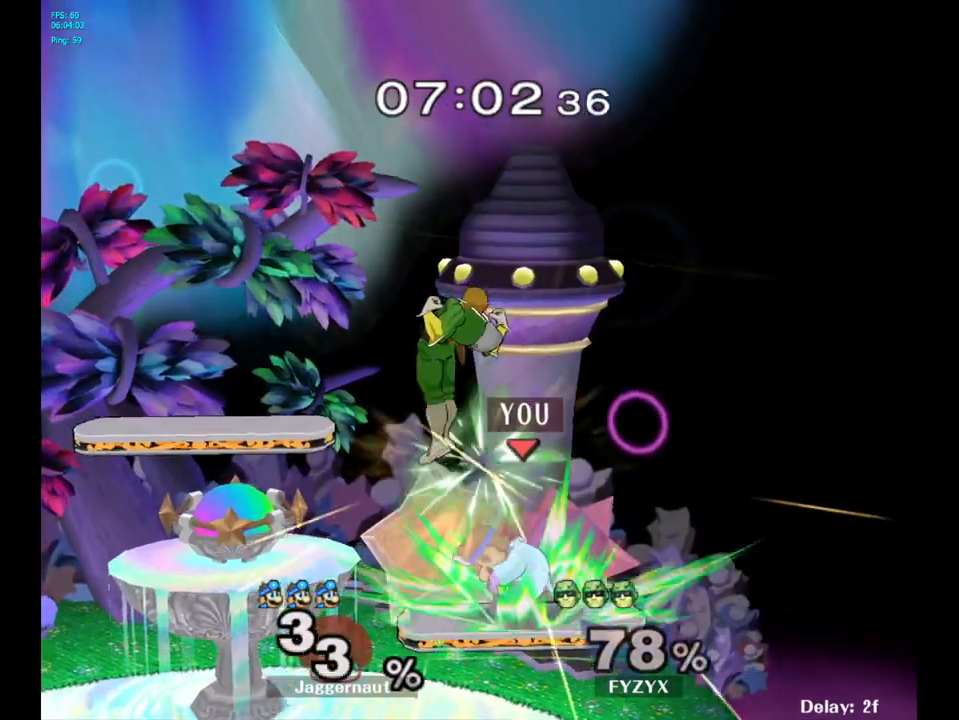
{"buttons": [], "left_stick": "center", "right_stick": "center", "events": [[150, "left_stick", "center"]]}
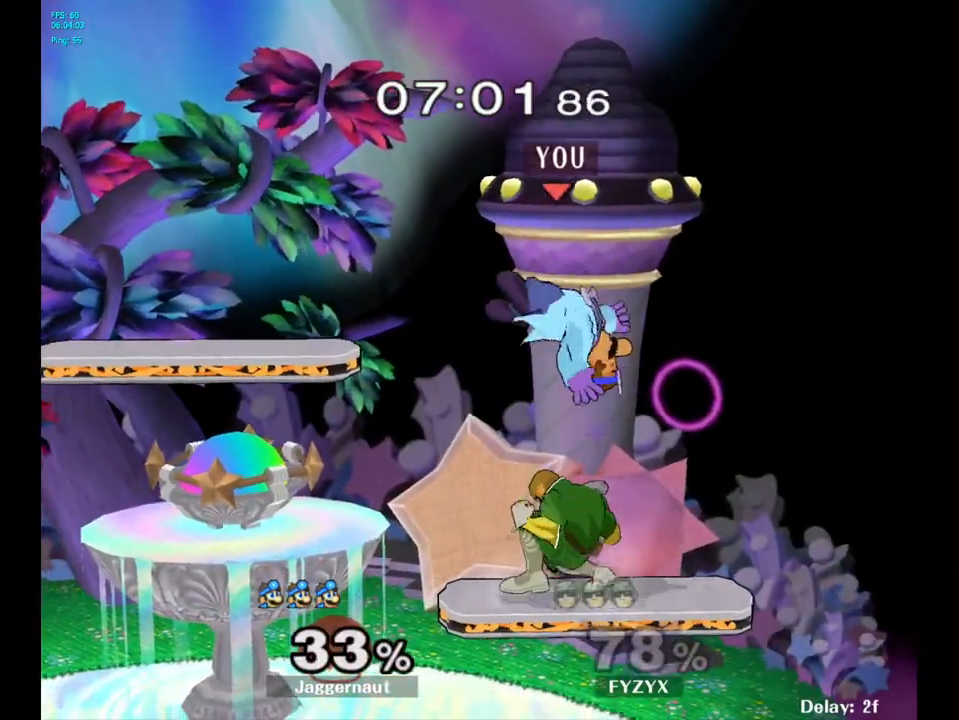
{"buttons": [], "left_stick": "center", "right_stick": "down", "events": [[17, "Y", "down"], [83, "left_stick", "up"], [117, "Y", "up"], [183, "Y", "down"], [333, "Y", "up"], [450, "right_stick", "down"], [483, "left_stick", "center"]]}
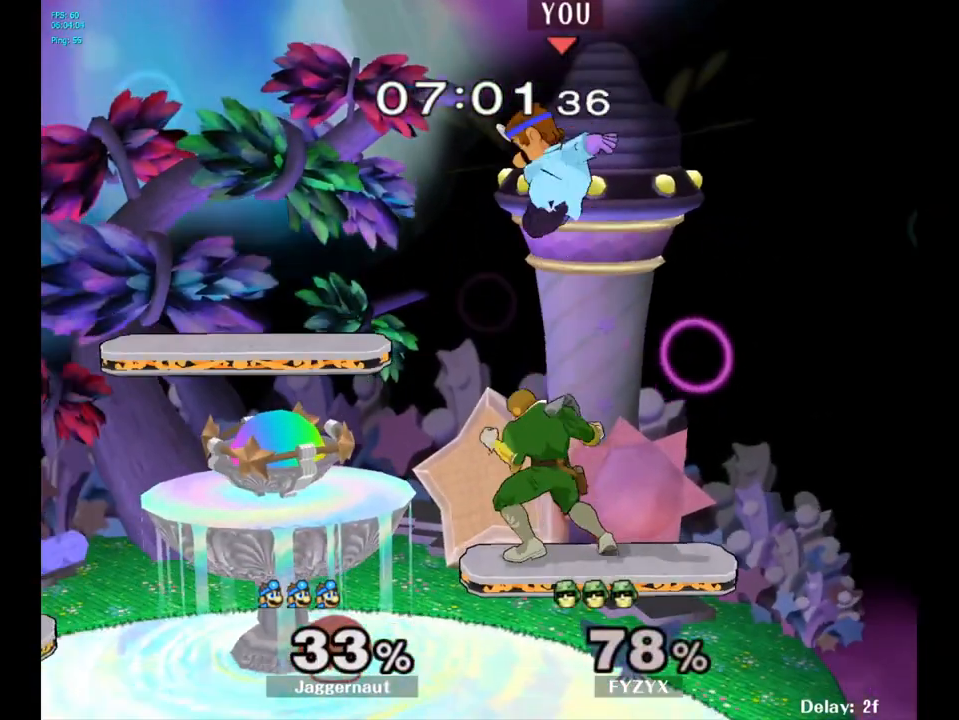
{"buttons": ["R1"], "left_stick": "up-right", "right_stick": "center", "events": [[33, "right_stick", "center"], [100, "left_stick", "down"], [317, "left_stick", "right"], [383, "R1", "down"], [467, "left_stick", "up-right"]]}
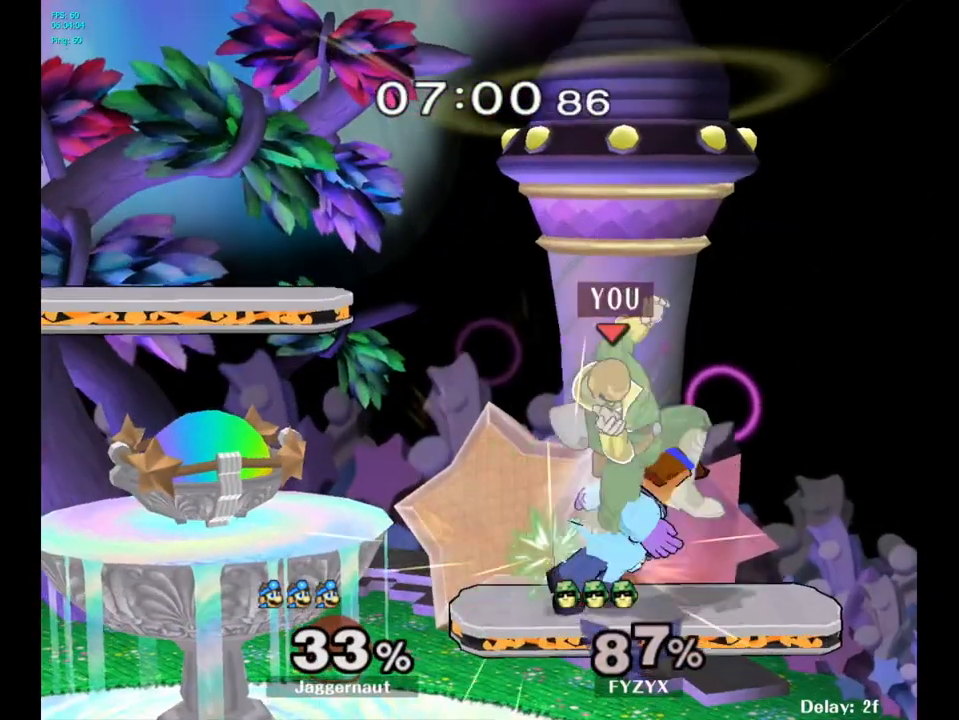
{"buttons": [], "left_stick": "up", "right_stick": "center", "events": [[67, "R1", "up"], [133, "left_stick", "up"], [267, "A", "down"], [350, "A", "up"], [417, "A", "down"], [483, "A", "up"]]}
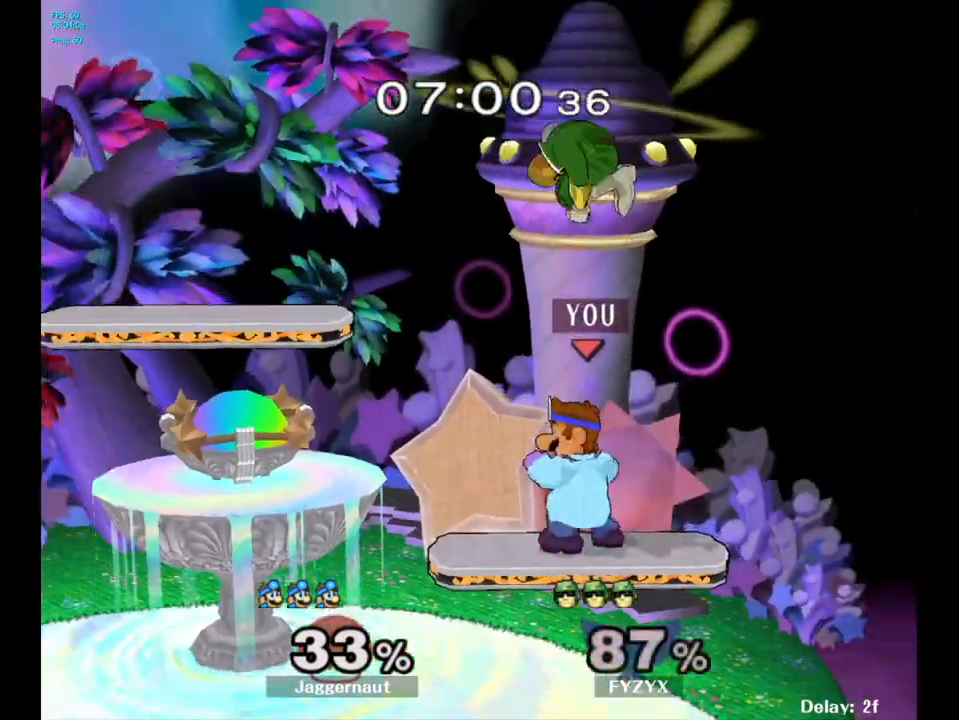
{"buttons": [], "left_stick": "up", "right_stick": "center", "events": [[200, "A", "down"], [317, "A", "up"]]}
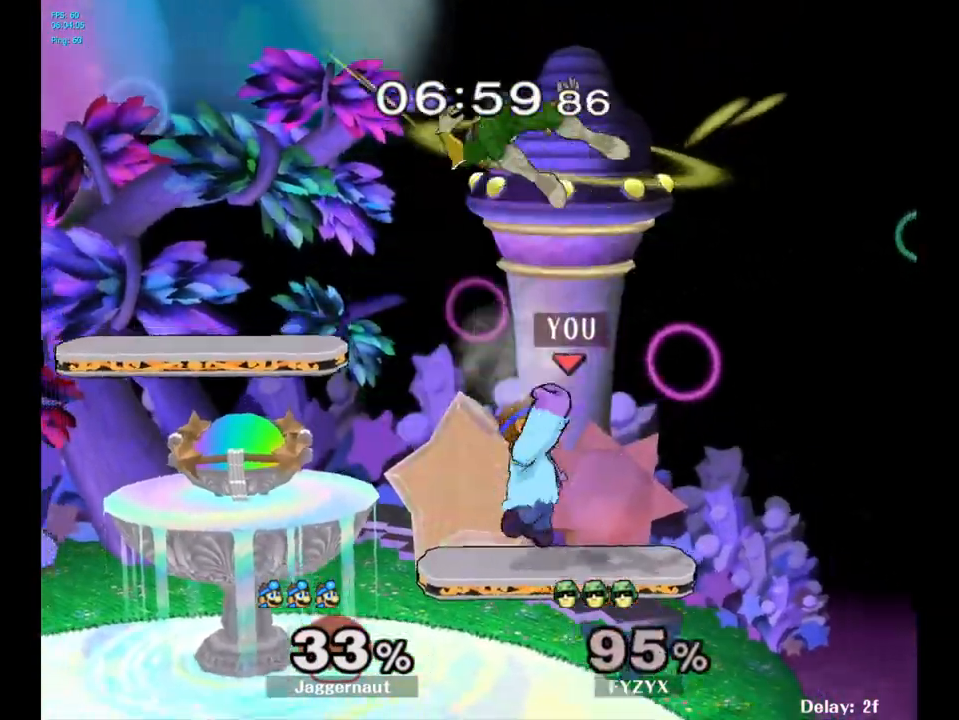
{"buttons": [], "left_stick": "center", "right_stick": "center", "events": [[83, "left_stick", "center"], [333, "left_stick", "left"], [383, "Y", "down"], [467, "Y", "up"], [483, "left_stick", "center"]]}
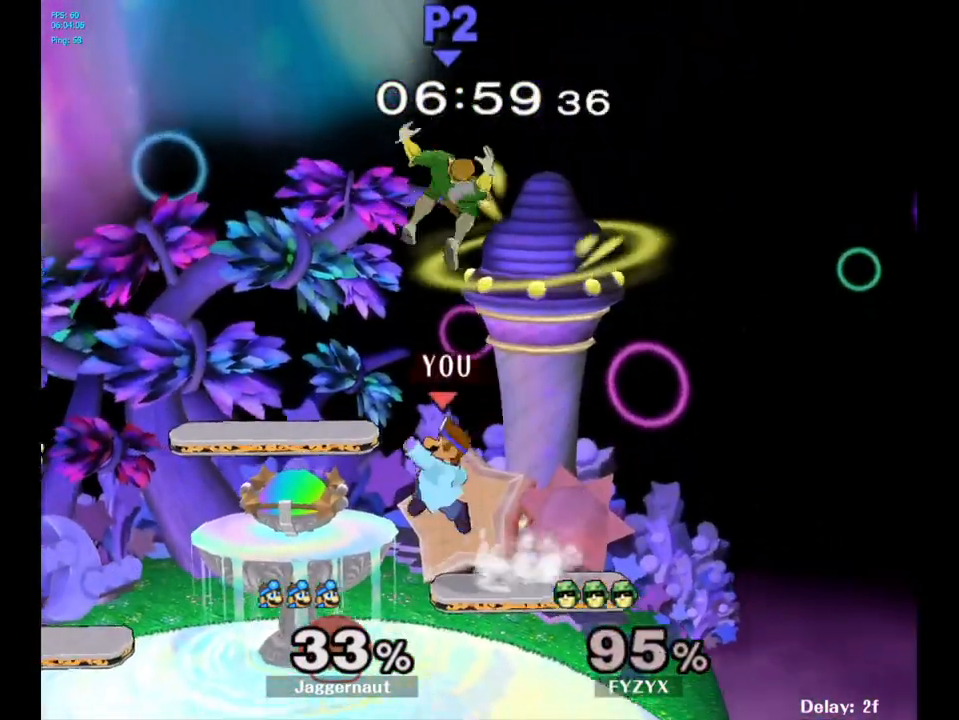
{"buttons": [], "left_stick": "up-right", "right_stick": "center", "events": [[33, "Y", "down"], [100, "A", "down"], [167, "Y", "up"], [233, "A", "up"], [233, "left_stick", "right"], [383, "left_stick", "up-right"]]}
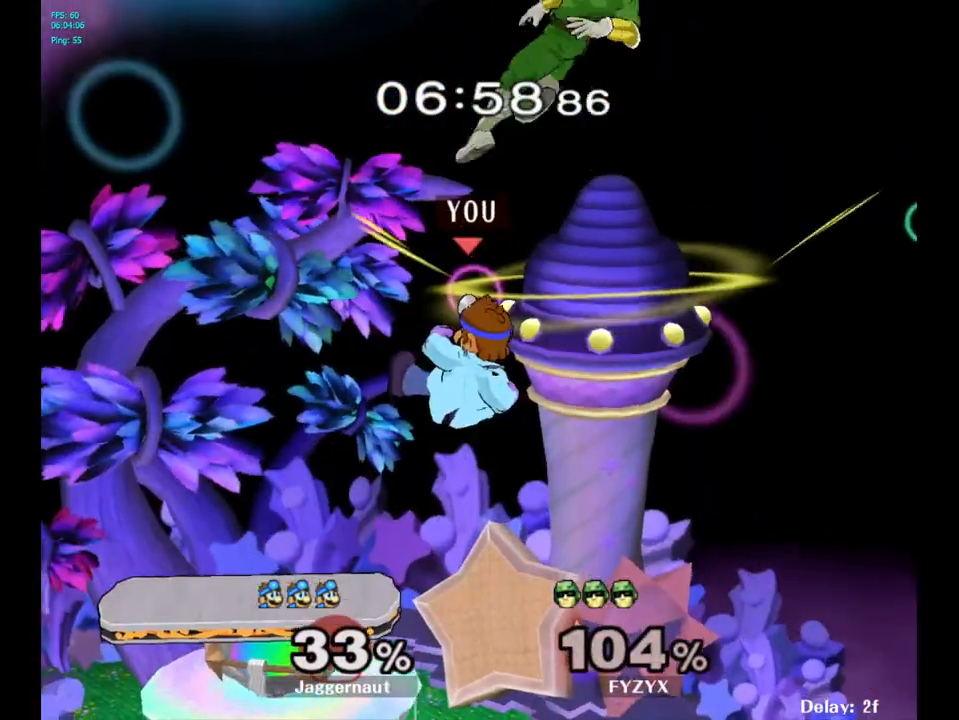
{"buttons": [], "left_stick": "right", "right_stick": "center", "events": [[33, "left_stick", "up-left"], [167, "left_stick", "up-right"], [217, "left_stick", "right"]]}
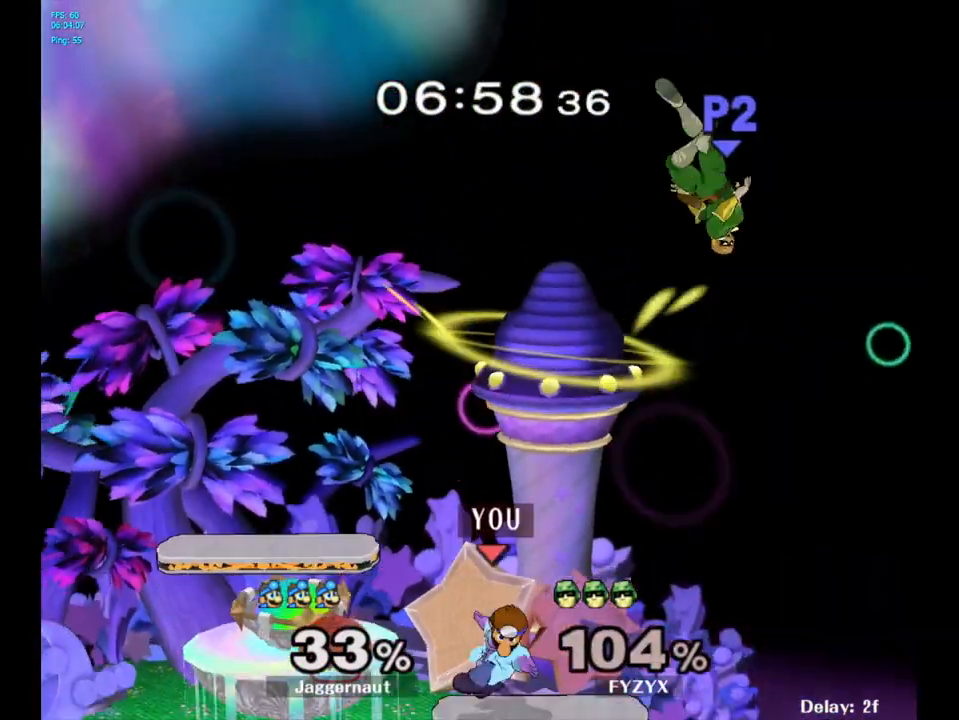
{"buttons": [], "left_stick": "up", "right_stick": "center", "events": [[150, "left_stick", "up-right"], [283, "left_stick", "up"]]}
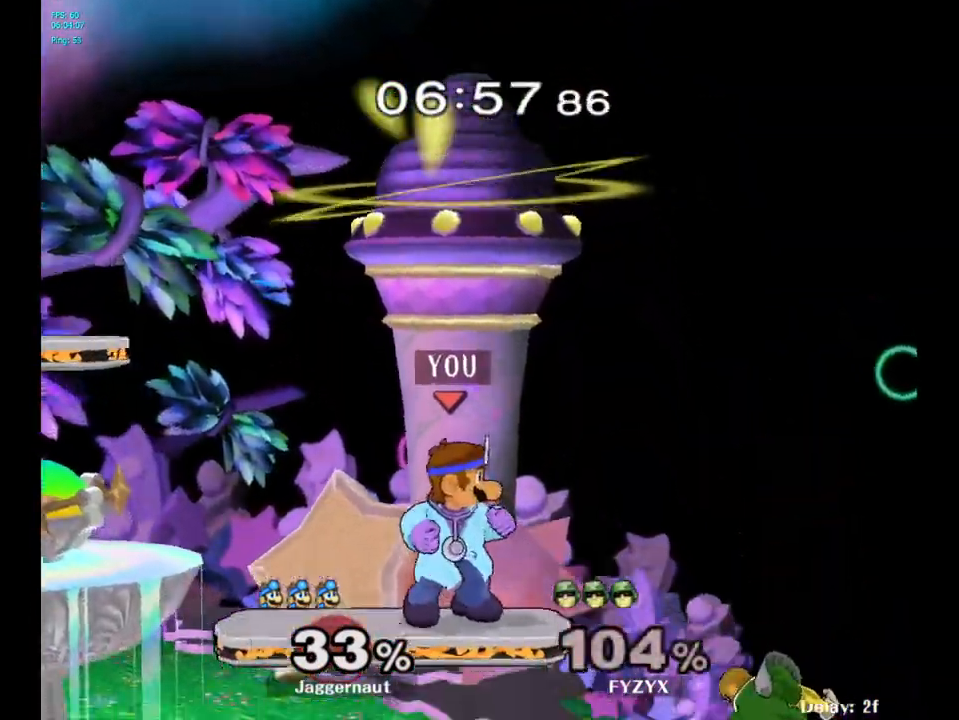
{"buttons": ["A"], "left_stick": "center", "right_stick": "center", "events": [[50, "left_stick", "center"], [150, "A", "down"], [150, "left_stick", "up-right"], [267, "left_stick", "center"]]}
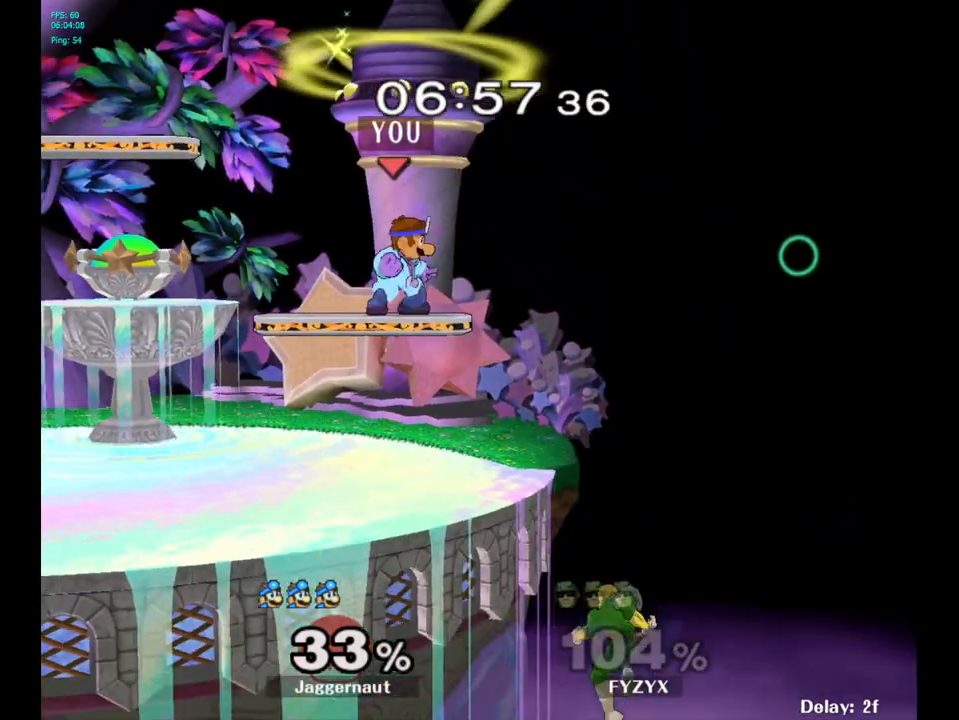
{"buttons": ["A"], "left_stick": "center", "right_stick": "center", "events": [[83, "A", "up"], [167, "left_stick", "up-right"], [200, "A", "down"], [267, "left_stick", "center"]]}
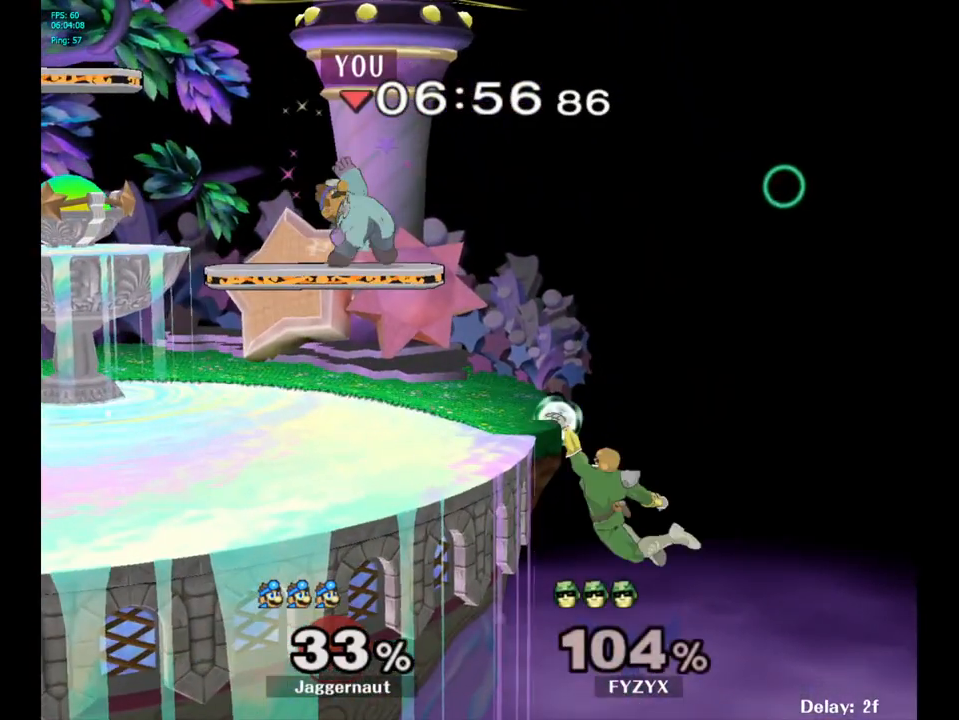
{"buttons": ["A"], "left_stick": "center", "right_stick": "center", "events": []}
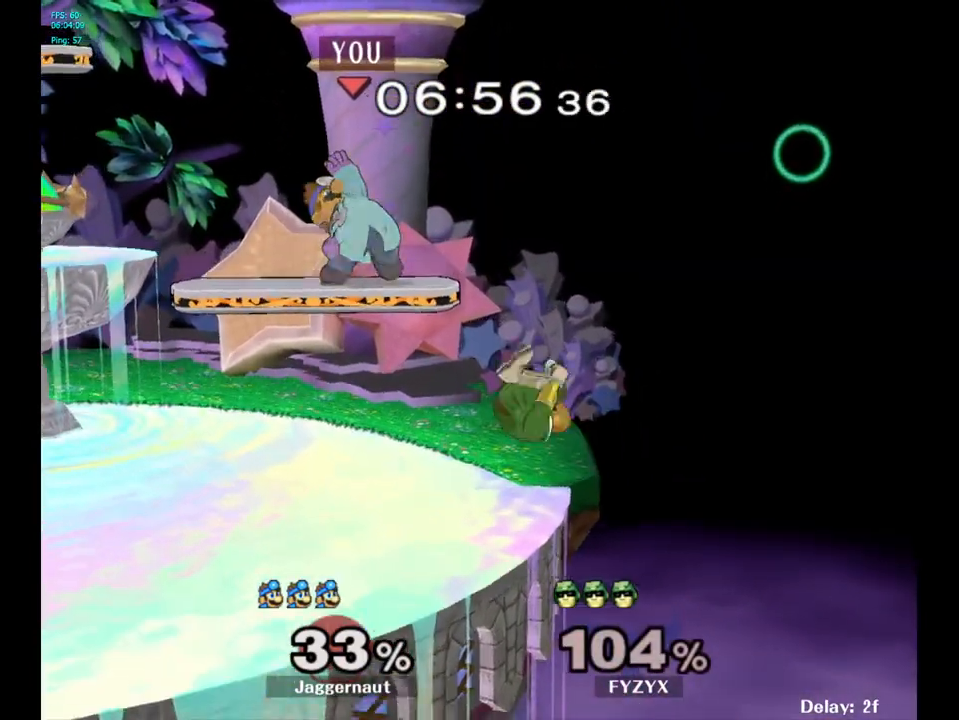
{"buttons": ["R1"], "left_stick": "center", "right_stick": "center", "events": [[83, "A", "up"], [467, "R1", "down"]]}
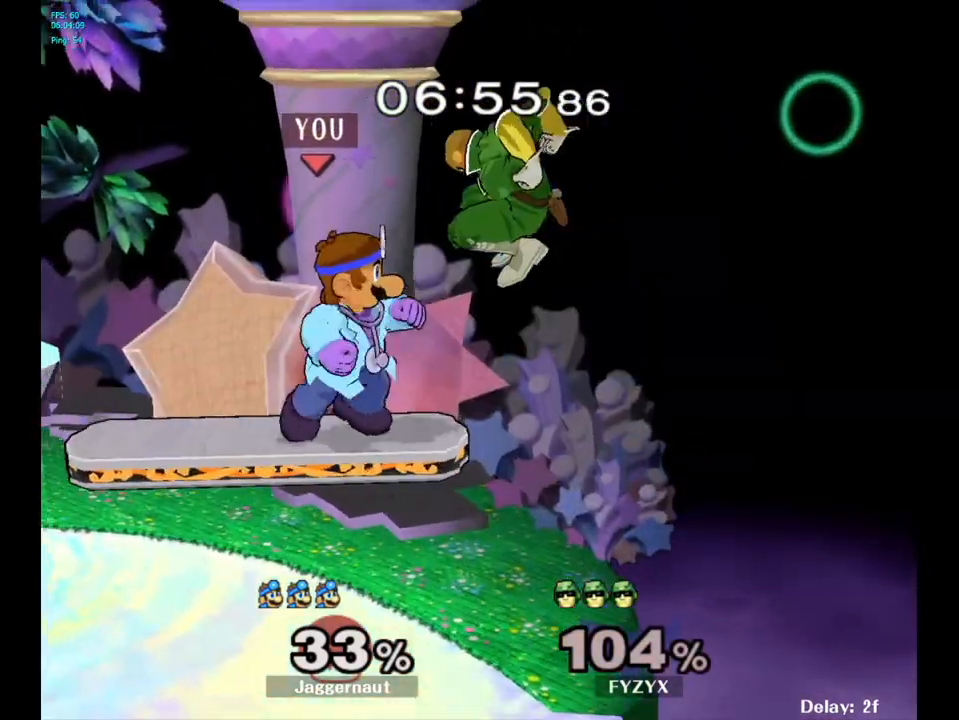
{"buttons": ["R1"], "left_stick": "center", "right_stick": "center", "events": []}
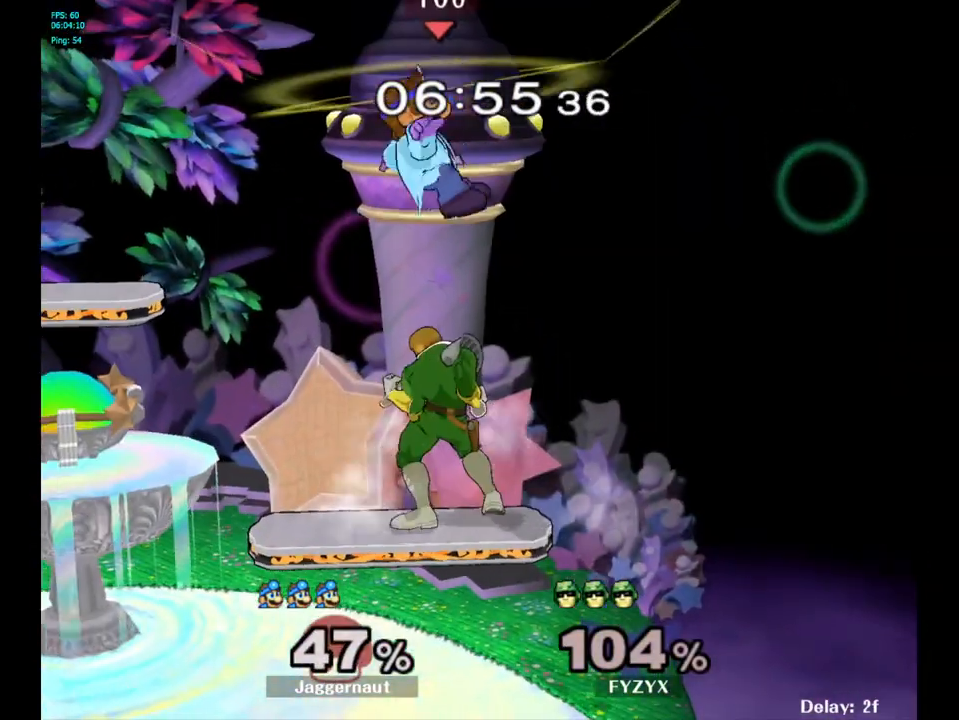
{"buttons": ["Y"], "left_stick": "up", "right_stick": "center", "events": [[33, "R1", "up"], [233, "Y", "down"], [300, "left_stick", "up"], [317, "Y", "up"], [417, "Y", "down"], [433, "Y", "up"], [500, "Y", "down"]]}
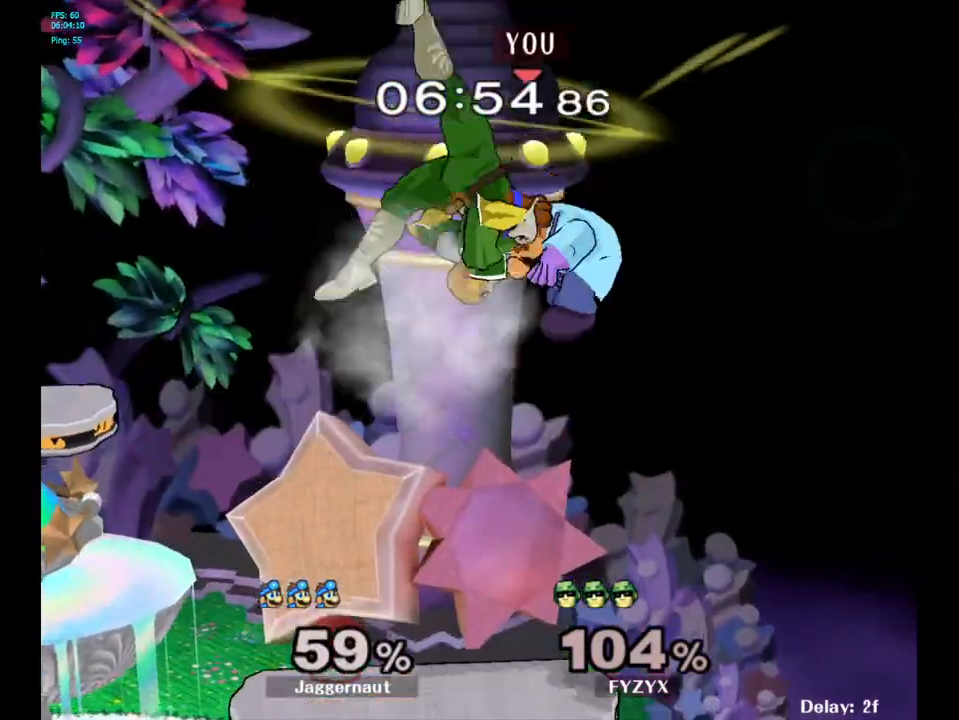
{"buttons": [], "left_stick": "left", "right_stick": "center", "events": [[133, "Y", "up"], [150, "left_stick", "up-left"], [250, "left_stick", "center"], [467, "left_stick", "left"]]}
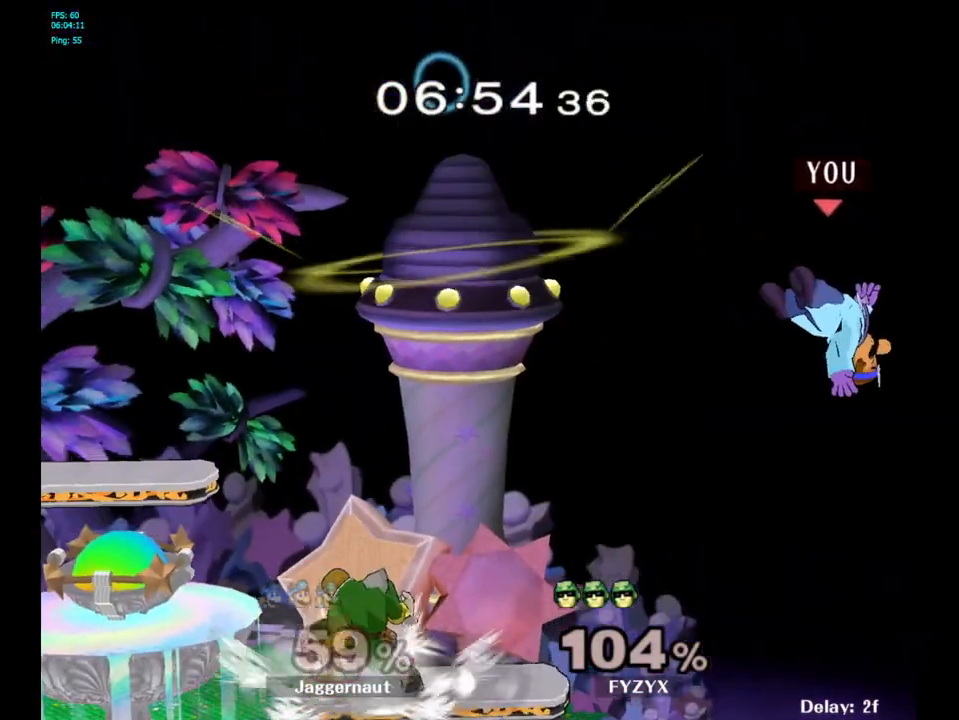
{"buttons": ["Y"], "left_stick": "left", "right_stick": "center", "events": [[333, "left_stick", "center"], [350, "Y", "down"], [433, "left_stick", "left"]]}
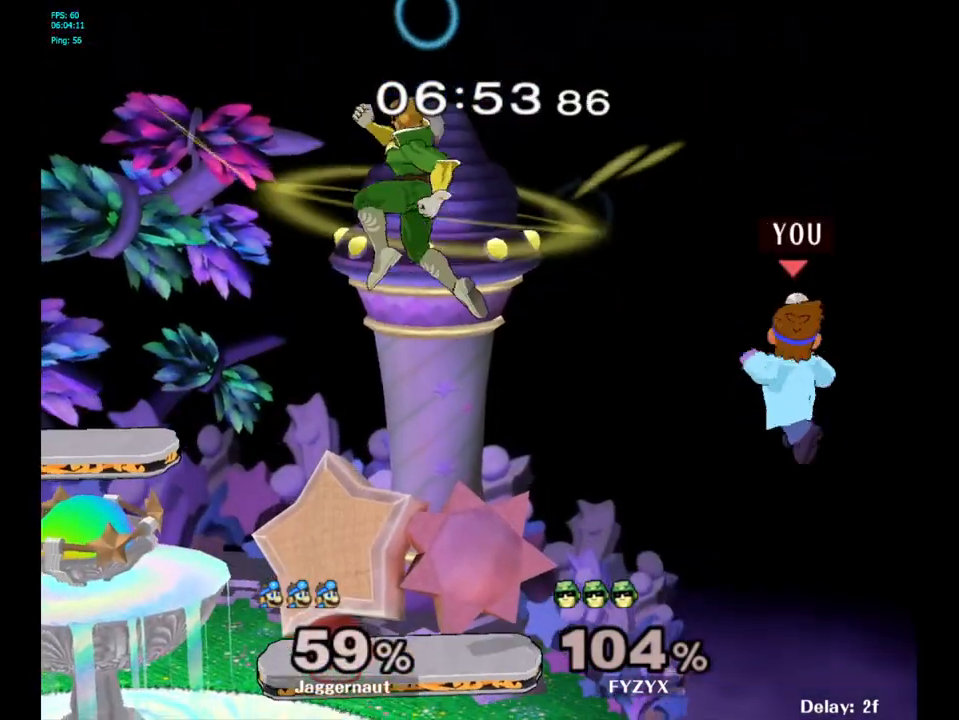
{"buttons": [], "left_stick": "up-left", "right_stick": "center", "events": [[17, "Y", "up"], [133, "left_stick", "center"], [350, "left_stick", "up-right"], [483, "left_stick", "up-left"]]}
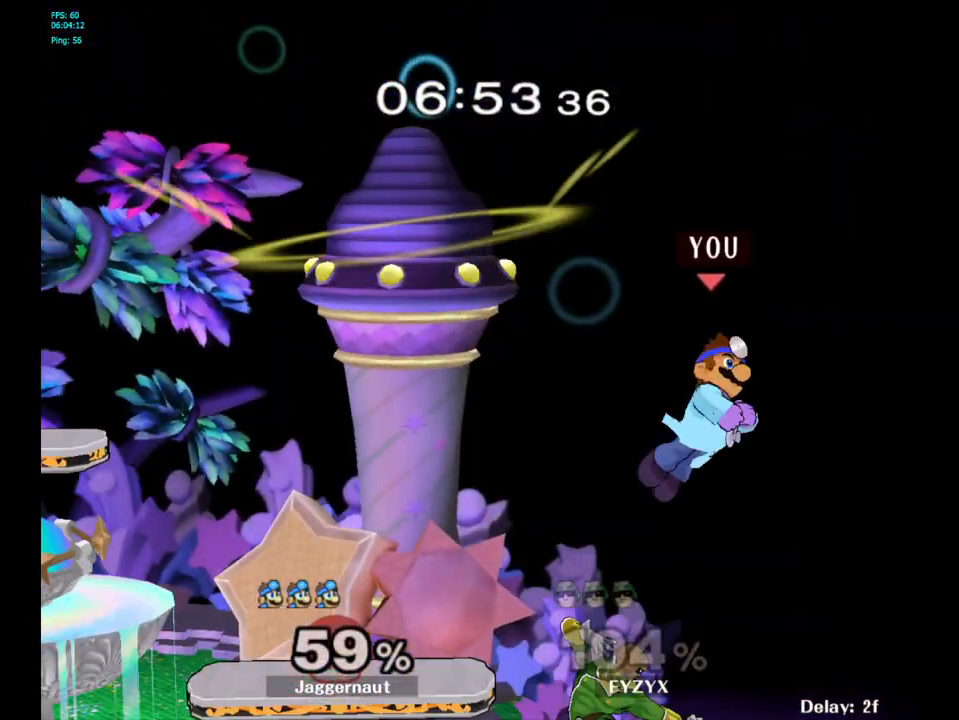
{"buttons": ["R1"], "left_stick": "down-left", "right_stick": "center", "events": [[50, "left_stick", "left"], [150, "right_stick", "left"], [200, "right_stick", "center"], [383, "R1", "down"], [383, "left_stick", "down-left"]]}
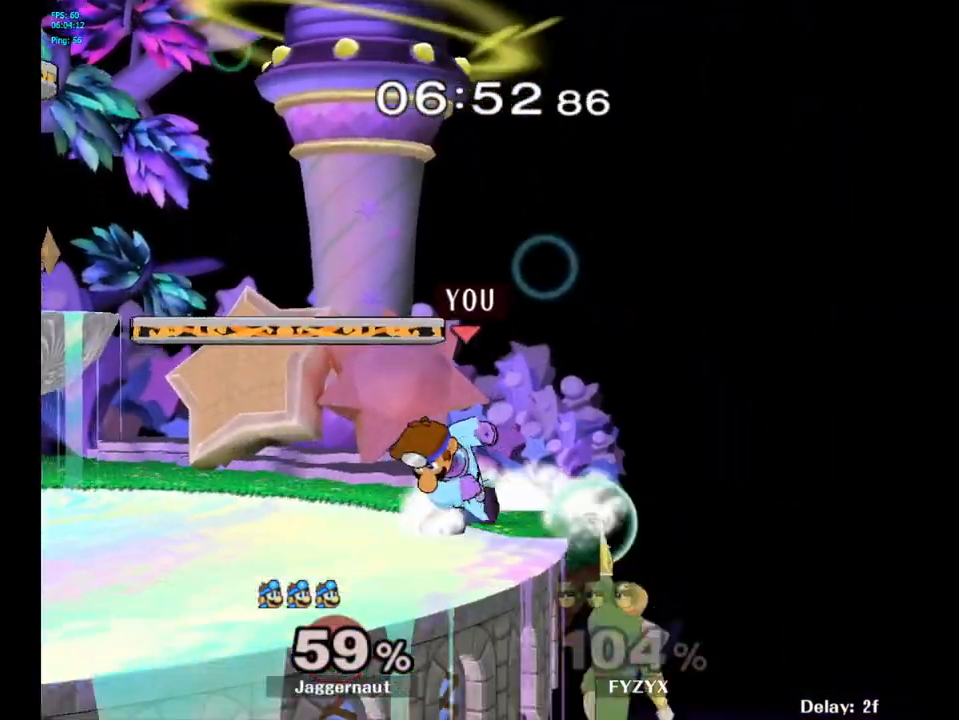
{"buttons": ["R1"], "left_stick": "center", "right_stick": "center", "events": [[33, "left_stick", "center"]]}
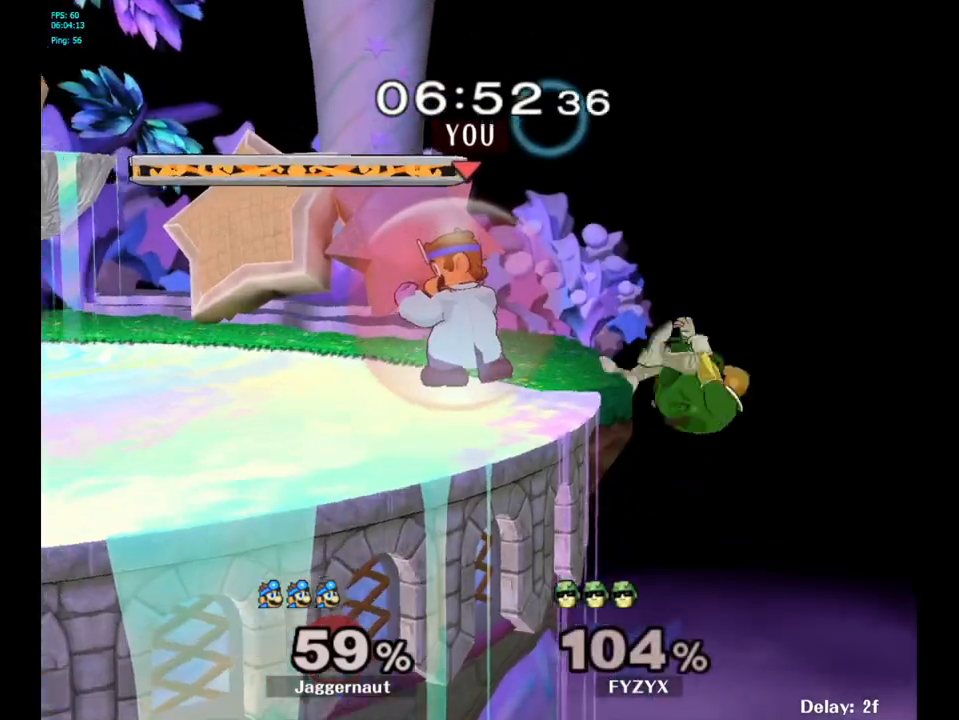
{"buttons": ["R1"], "left_stick": "center", "right_stick": "center", "events": []}
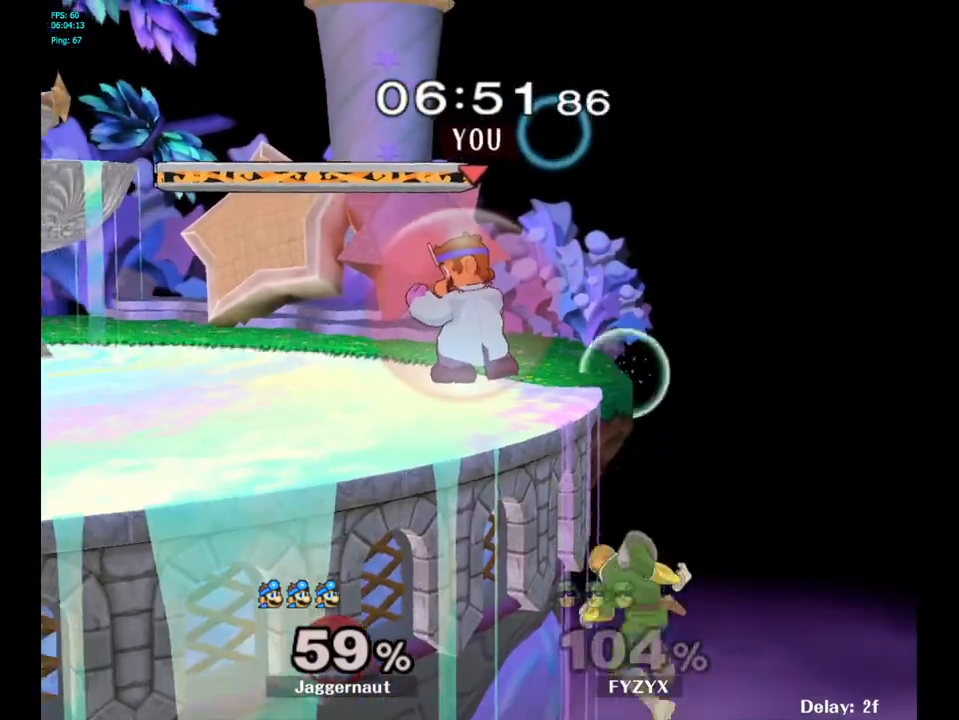
{"buttons": ["R1"], "left_stick": "center", "right_stick": "center", "events": []}